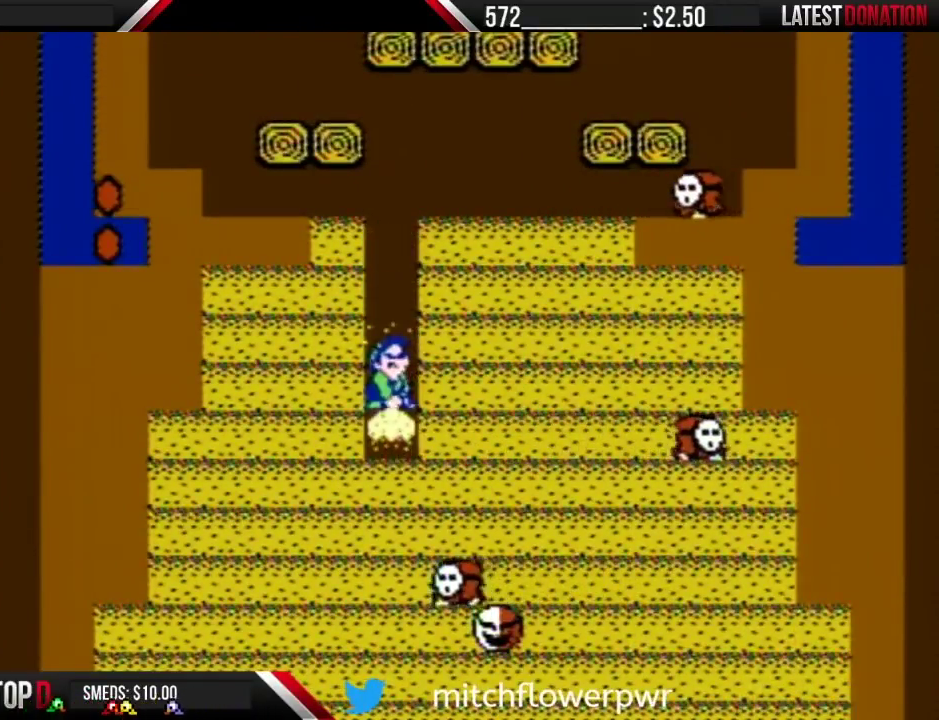
Gameplay with a controller (Nintendo layout); each line is a JSON object with the inputs held at the frame after it. "events" lists button and stick changes between this image and that frame as [ms after this image, input, new state], when the widget could be followed in between. Not read: L3 R3.
{"buttons": ["B"], "events": [[33, "B", "up"], [50, "B", "down"], [83, "B", "up"], [117, "B", "down"], [150, "B", "up"], [183, "B", "down"], [217, "B", "up"], [250, "B", "down"], [283, "B", "up"], [300, "B", "down"], [333, "B", "up"], [367, "B", "down"], [400, "B", "up"], [500, "B", "down"]]}
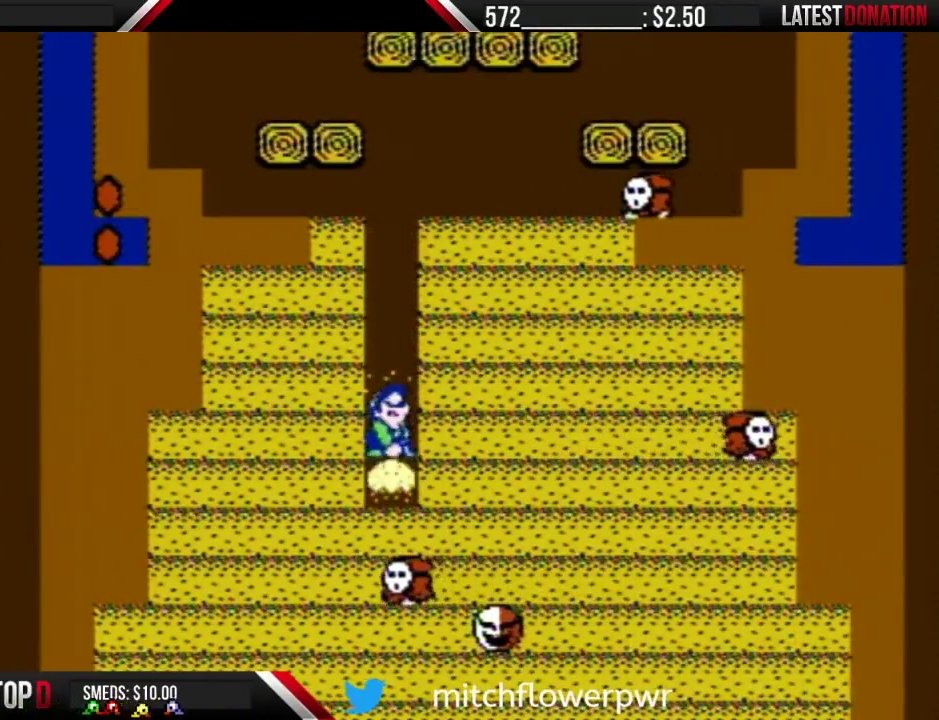
{"buttons": ["B"], "events": [[33, "B", "up"], [50, "B", "down"], [83, "B", "up"], [117, "B", "down"], [150, "B", "up"], [250, "B", "down"], [283, "B", "up"], [317, "B", "down"], [333, "B", "up"], [367, "B", "down"], [400, "B", "up"], [500, "B", "down"]]}
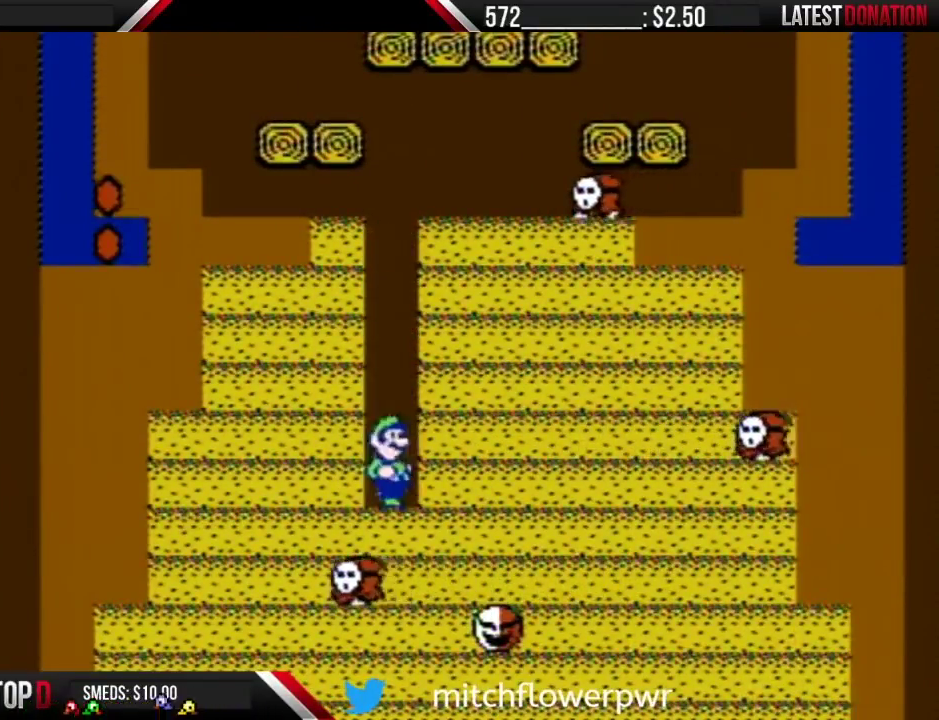
{"buttons": [], "events": [[33, "B", "up"], [117, "B", "down"], [150, "B", "up"], [250, "B", "down"], [283, "B", "up"], [300, "B", "down"], [333, "B", "up"], [367, "B", "down"], [400, "B", "up"], [433, "B", "down"], [467, "B", "up"]]}
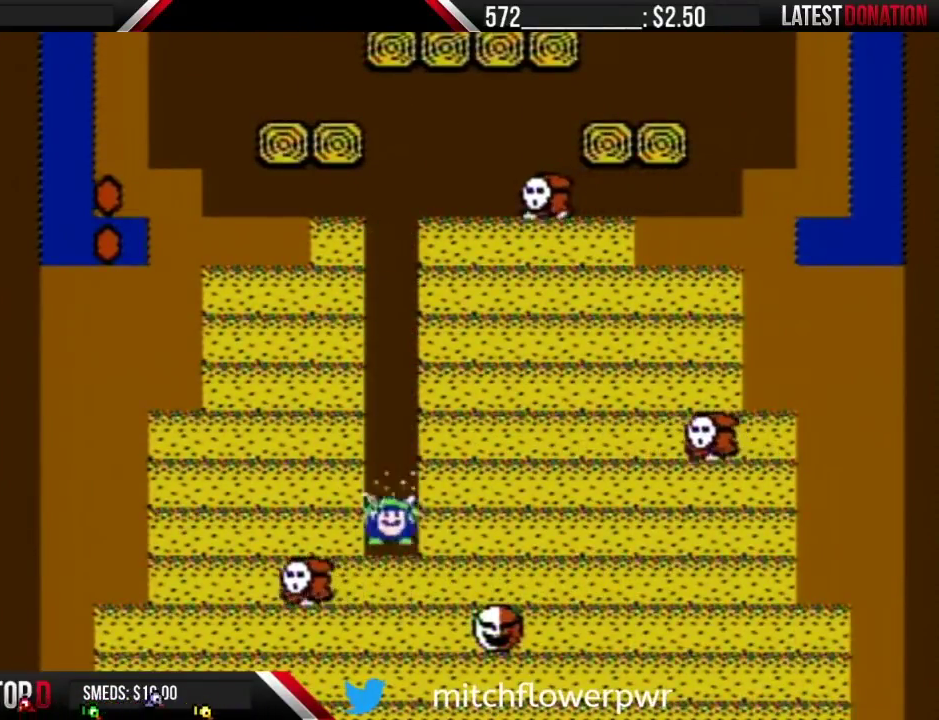
{"buttons": [], "events": []}
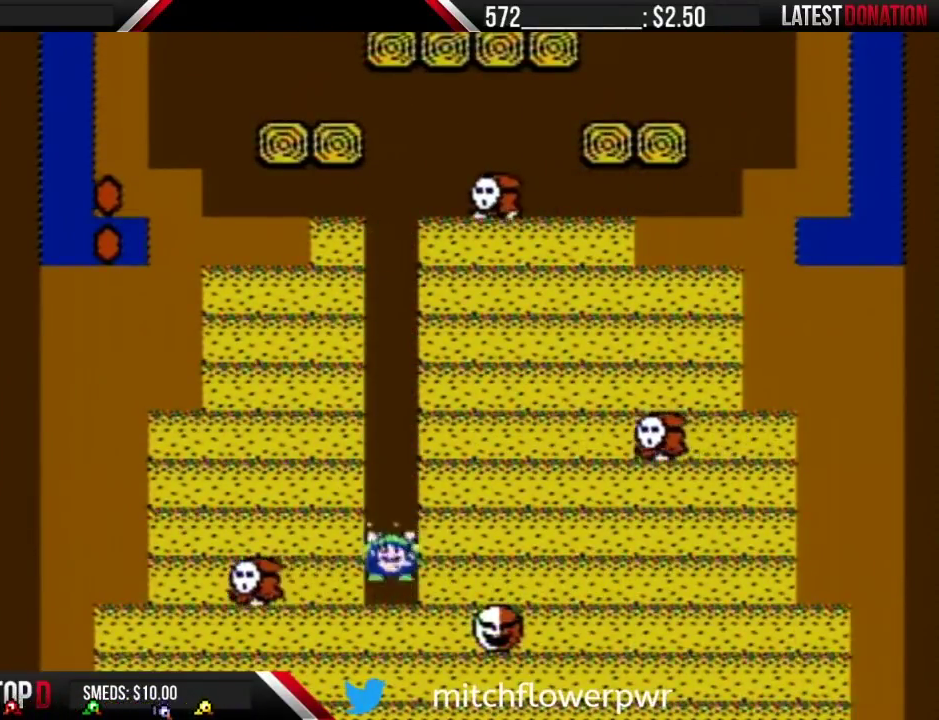
{"buttons": ["B"], "events": [[33, "B", "down"], [50, "B", "up"], [83, "B", "down"], [117, "B", "up"], [150, "B", "down"], [183, "B", "up"], [217, "B", "down"], [250, "B", "up"], [317, "B", "down"], [333, "B", "up"], [367, "B", "down"], [400, "B", "up"], [433, "B", "down"], [467, "B", "up"], [500, "B", "down"]]}
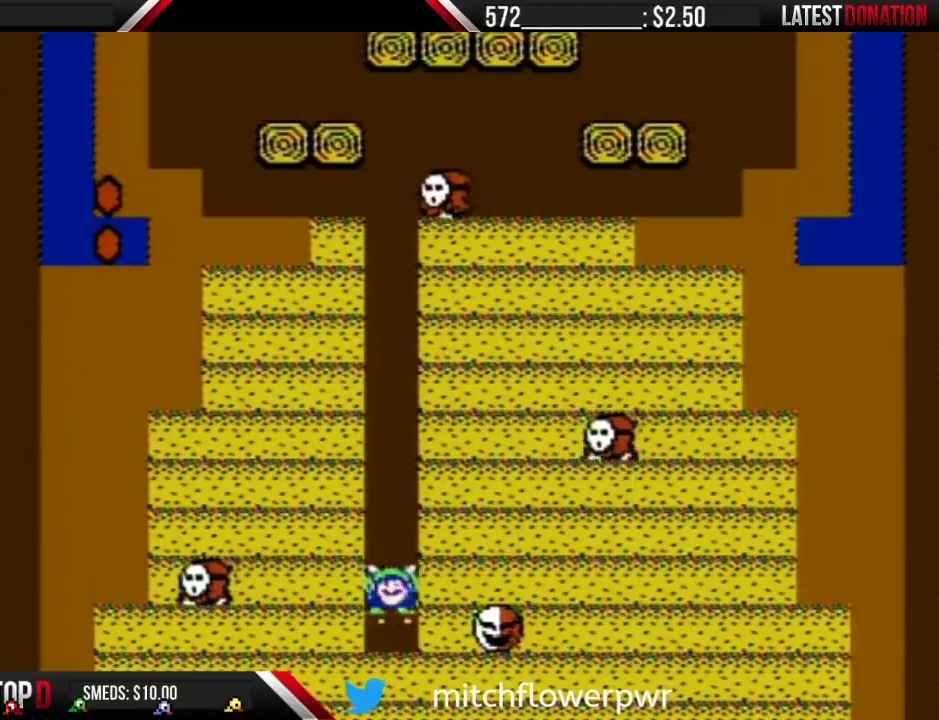
{"buttons": ["B"], "events": [[33, "B", "up"], [83, "B", "down"], [117, "B", "up"], [150, "B", "down"], [250, "B", "up"], [283, "B", "down"]]}
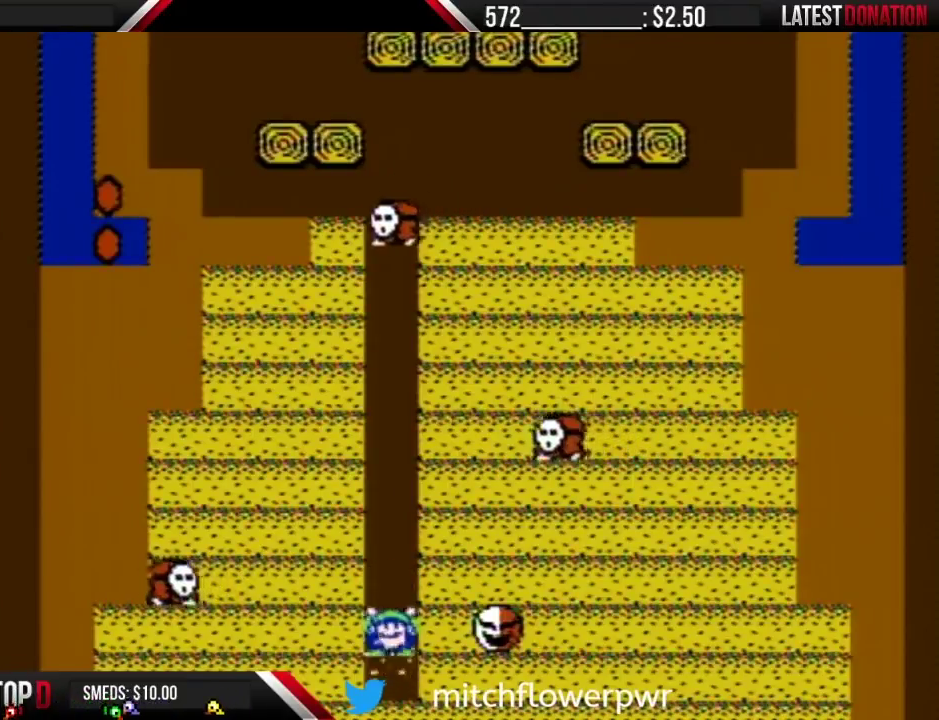
{"buttons": ["B"], "events": []}
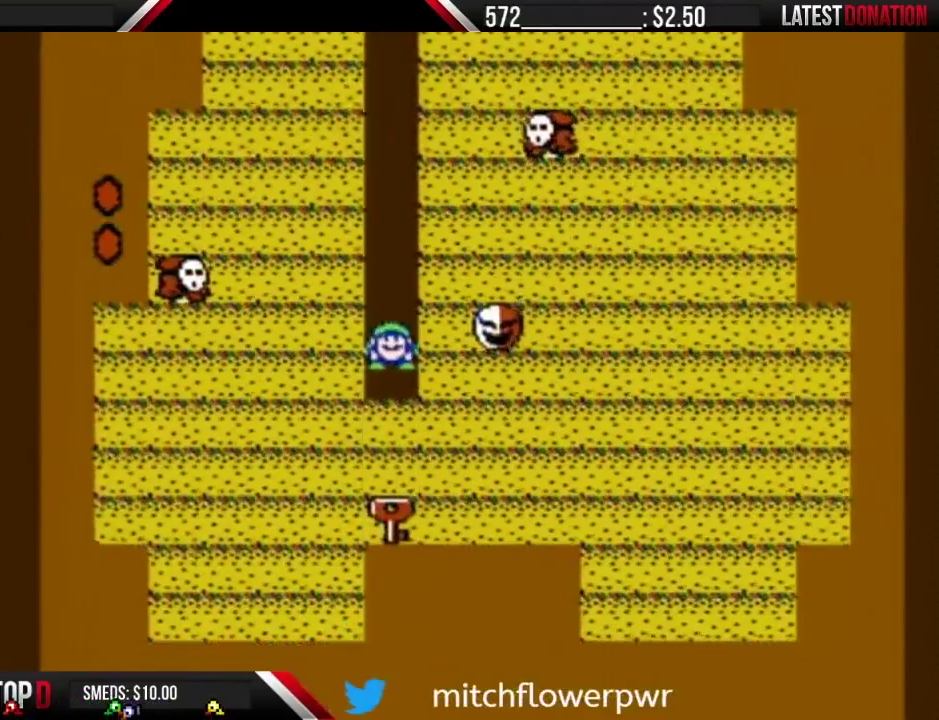
{"buttons": ["DPAD_RIGHT"], "events": [[183, "B", "up"], [250, "B", "down"], [283, "DPAD_RIGHT", "down"], [300, "B", "up"]]}
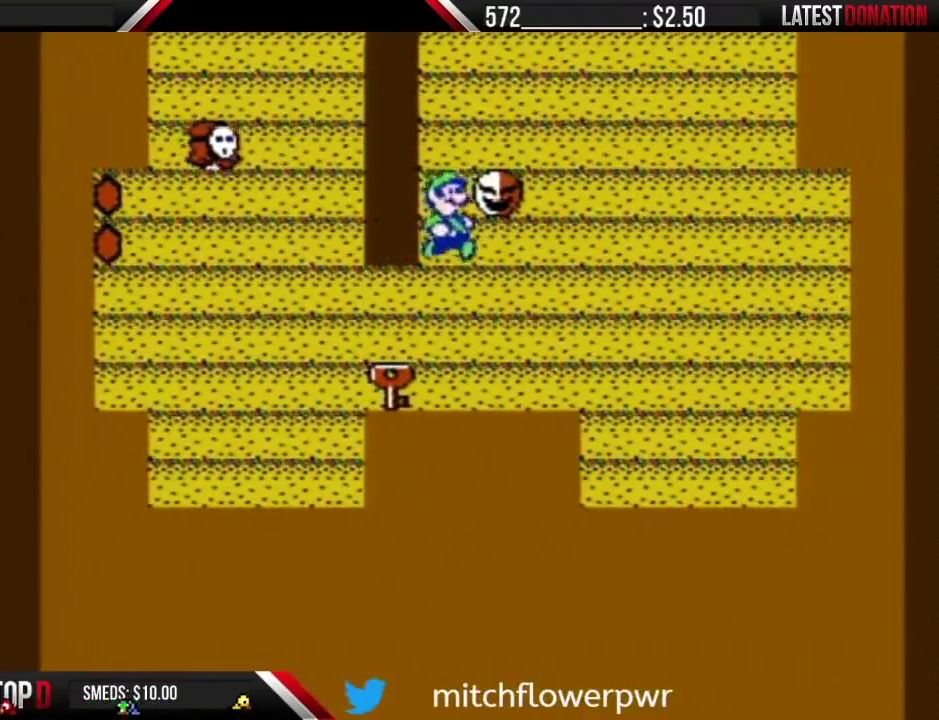
{"buttons": ["B", "DPAD_LEFT"], "events": [[300, "DPAD_RIGHT", "up"], [367, "DPAD_LEFT", "down"], [500, "B", "down"]]}
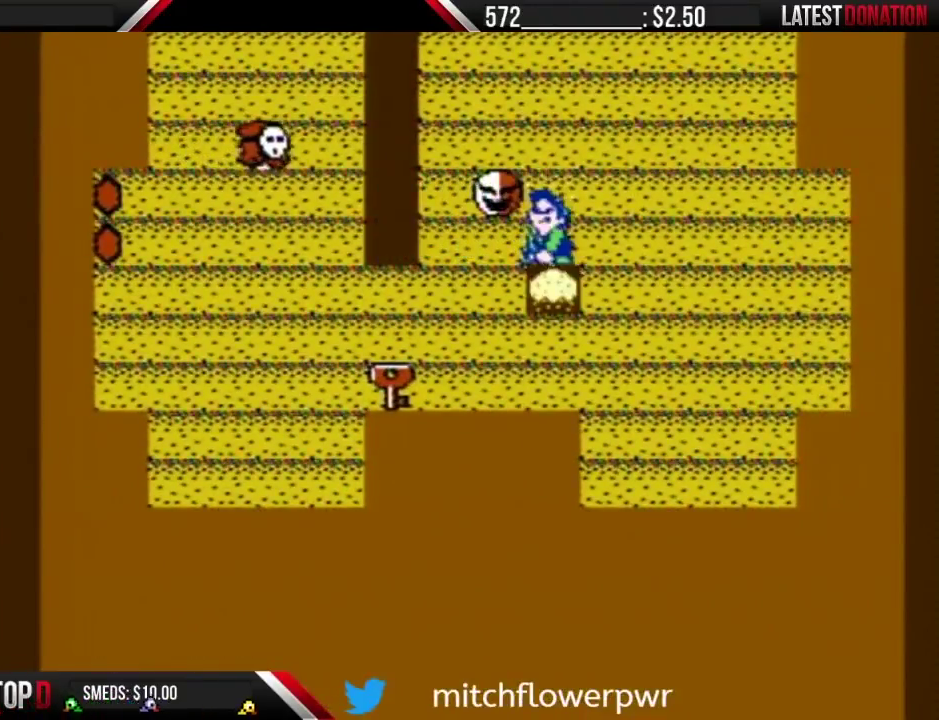
{"buttons": ["B"], "events": [[33, "DPAD_LEFT", "up"], [67, "B", "up"], [117, "B", "down"], [217, "B", "up"], [283, "B", "down"], [367, "B", "up"], [467, "B", "down"]]}
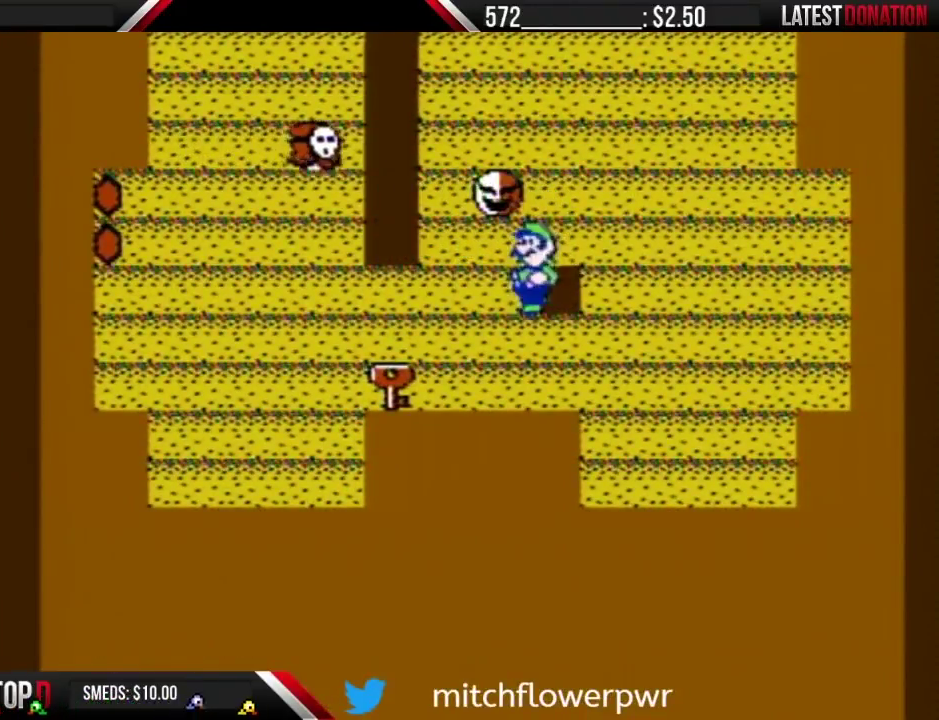
{"buttons": ["B"], "events": [[33, "B", "up"], [117, "B", "down"], [183, "B", "up"], [283, "B", "down"], [283, "DPAD_RIGHT", "down"], [367, "DPAD_RIGHT", "up"]]}
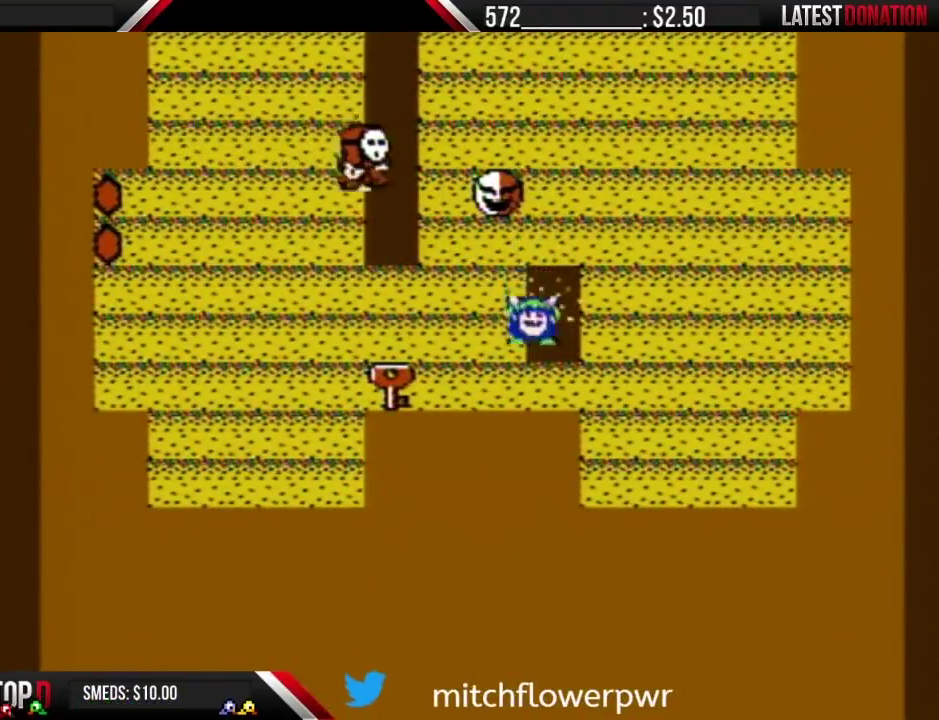
{"buttons": ["DPAD_RIGHT"], "events": [[17, "DPAD_LEFT", "down"], [433, "DPAD_LEFT", "up"], [467, "DPAD_RIGHT", "down"], [500, "B", "up"]]}
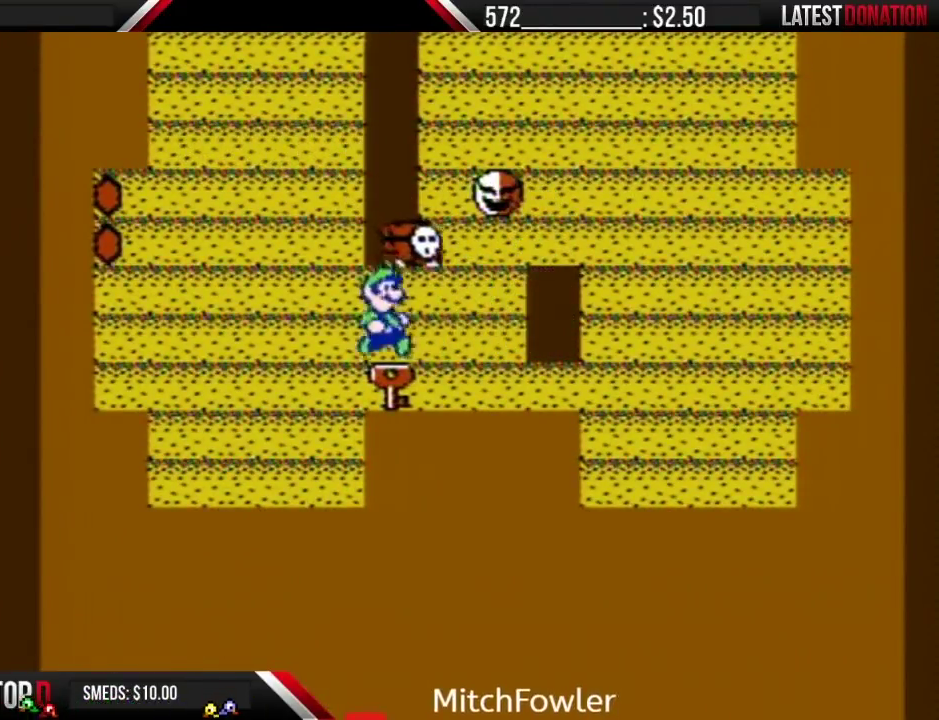
{"buttons": ["DPAD_RIGHT"], "events": [[50, "B", "down"], [117, "DPAD_RIGHT", "up"], [433, "DPAD_RIGHT", "down"], [467, "B", "up"]]}
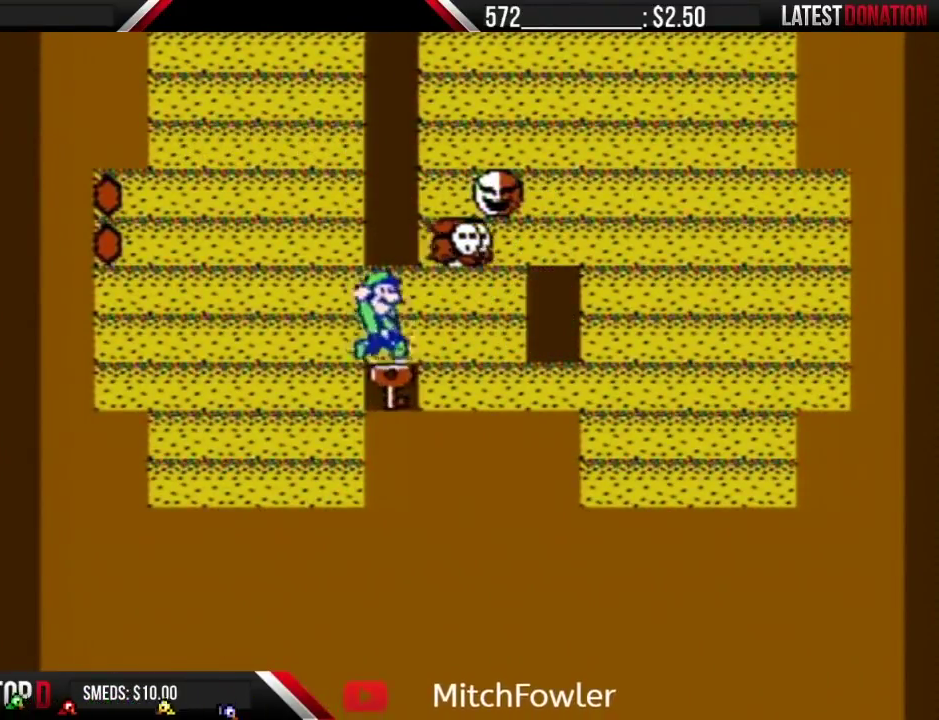
{"buttons": ["B"], "events": [[50, "DPAD_RIGHT", "up"], [83, "B", "down"]]}
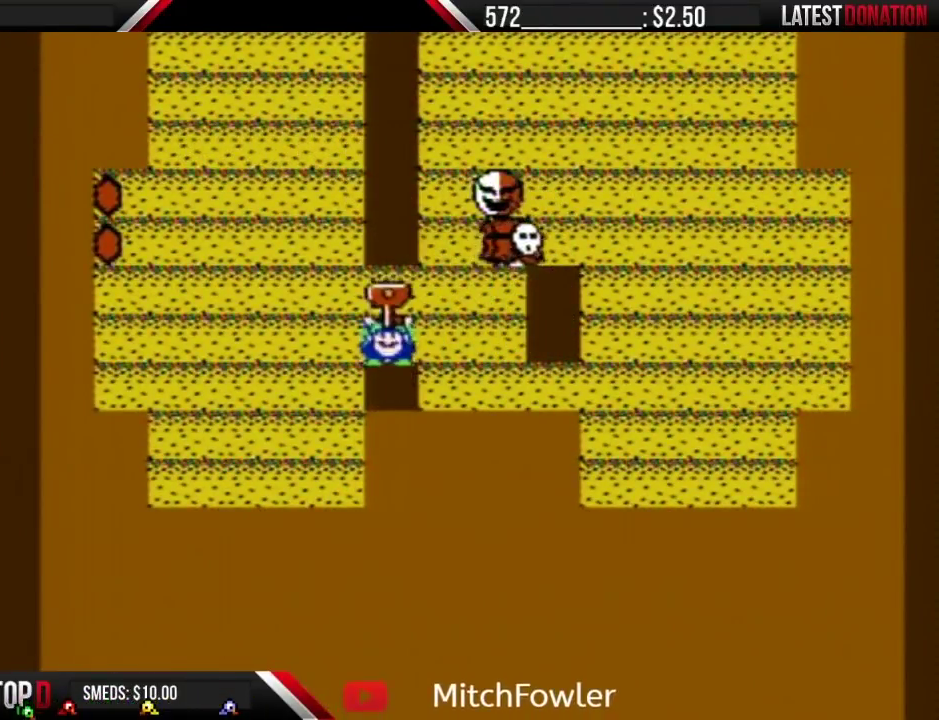
{"buttons": ["A", "B"], "events": [[333, "A", "down"]]}
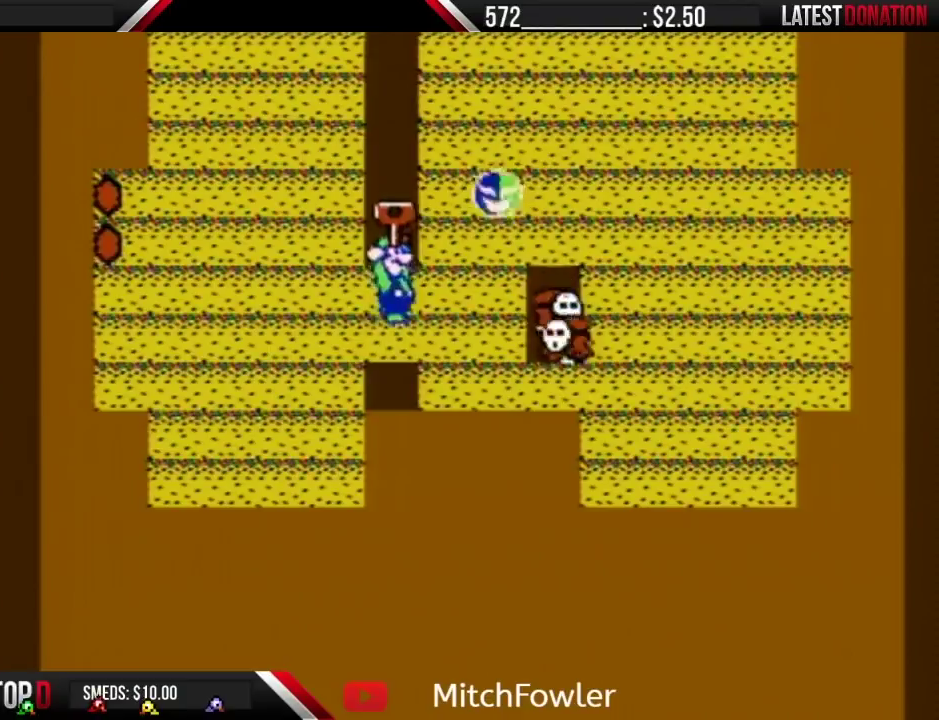
{"buttons": ["B"], "events": [[250, "A", "up"]]}
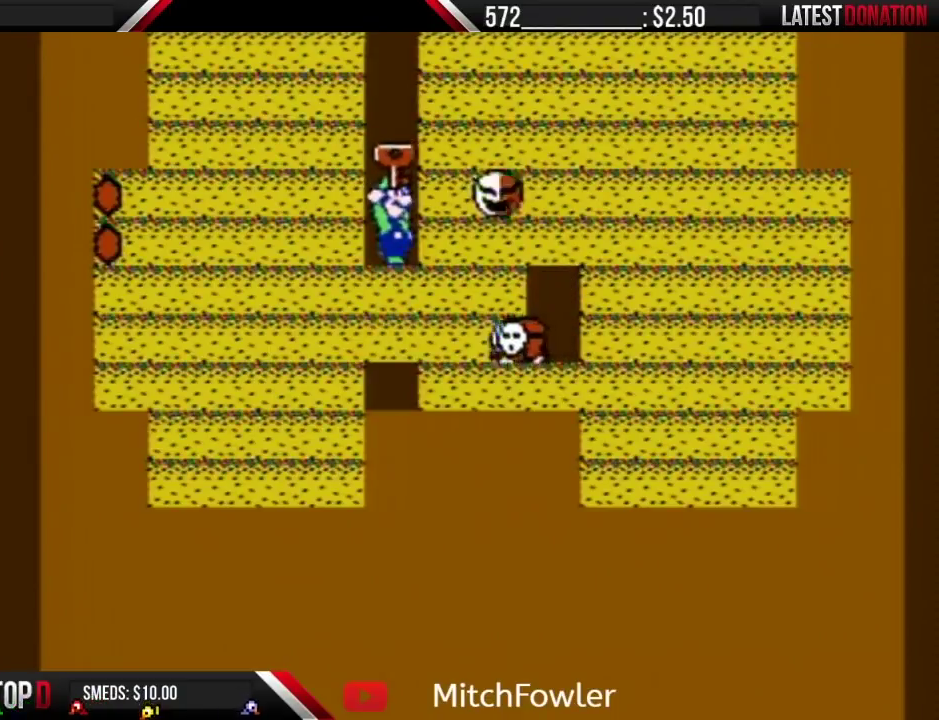
{"buttons": ["A", "B"], "events": [[117, "DPAD_RIGHT", "down"], [150, "A", "down"], [300, "DPAD_RIGHT", "up"]]}
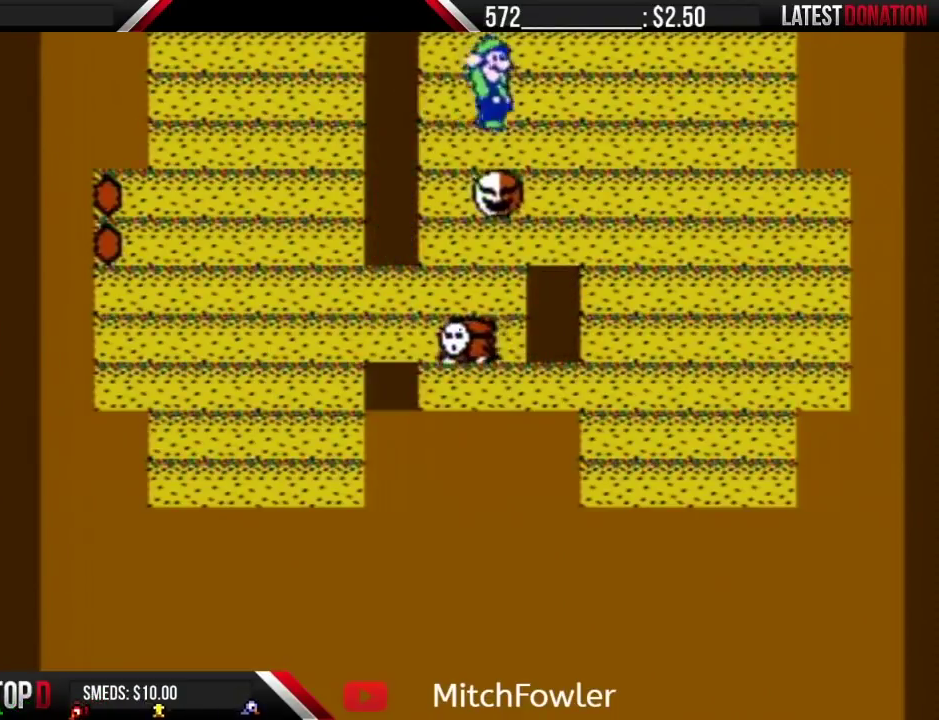
{"buttons": ["B"], "events": [[50, "A", "up"], [50, "DPAD_LEFT", "down"], [250, "DPAD_LEFT", "up"]]}
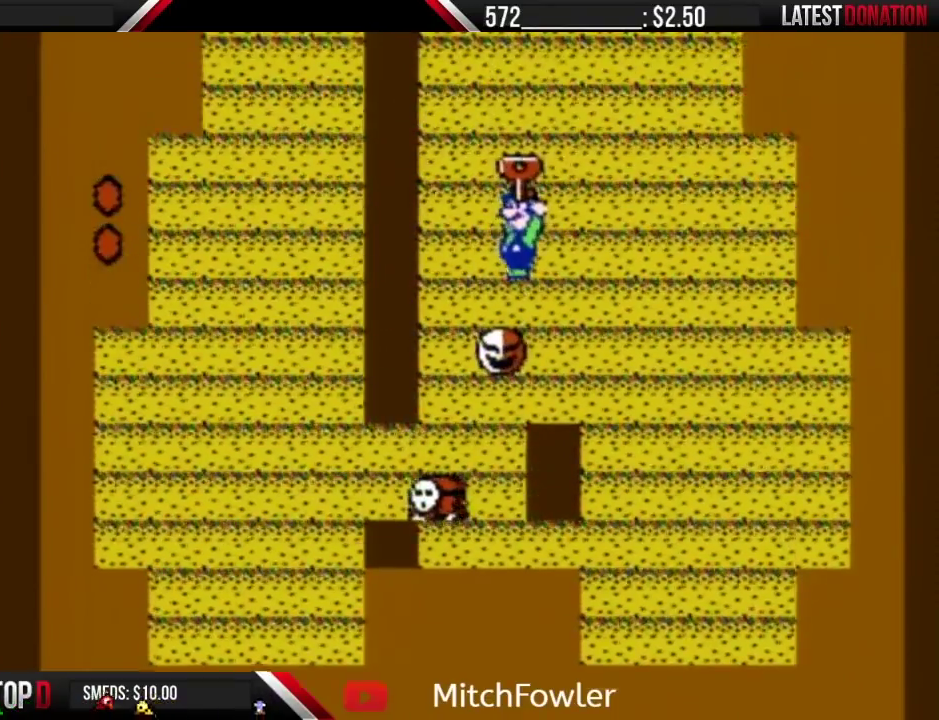
{"buttons": ["B"], "events": []}
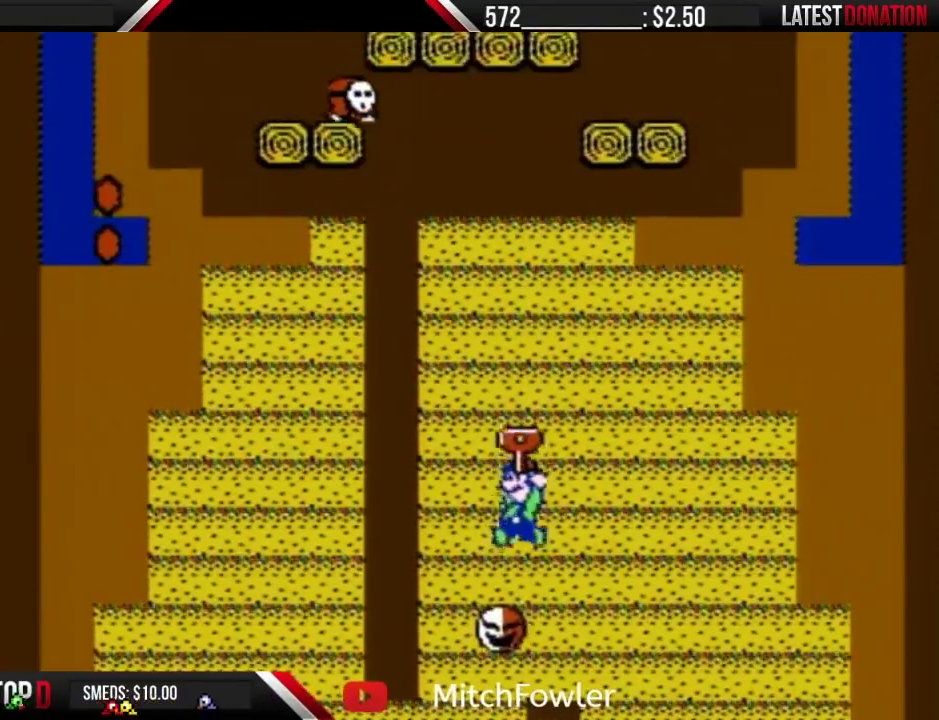
{"buttons": ["B", "DPAD_LEFT"], "events": [[33, "A", "down"], [250, "A", "up"], [283, "DPAD_RIGHT", "down"], [367, "DPAD_RIGHT", "up"], [500, "DPAD_LEFT", "down"]]}
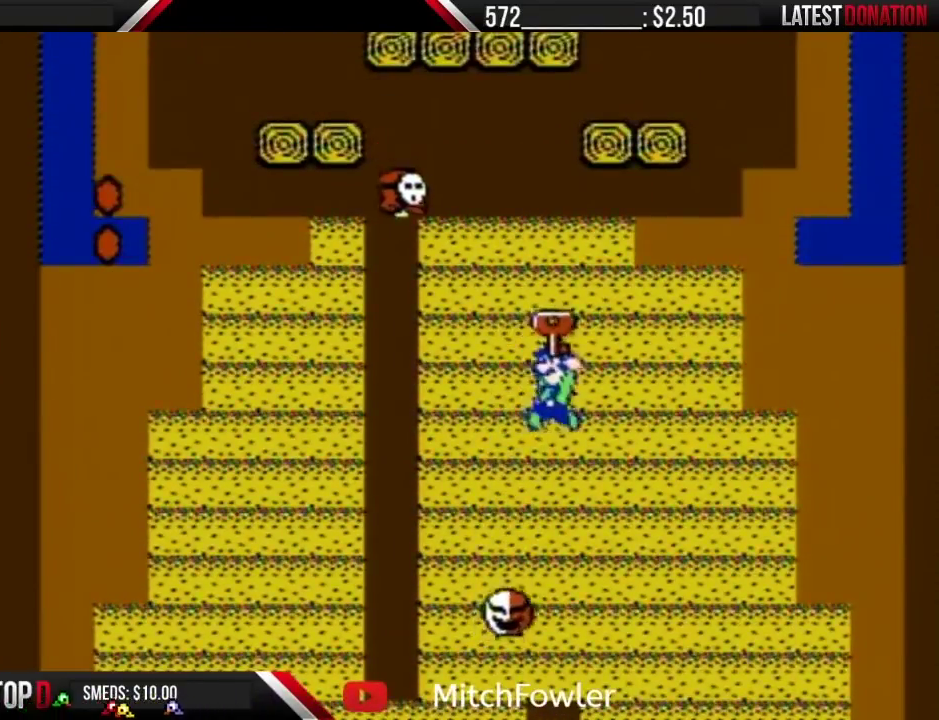
{"buttons": ["A", "B"], "events": [[83, "DPAD_LEFT", "up"], [250, "A", "down"]]}
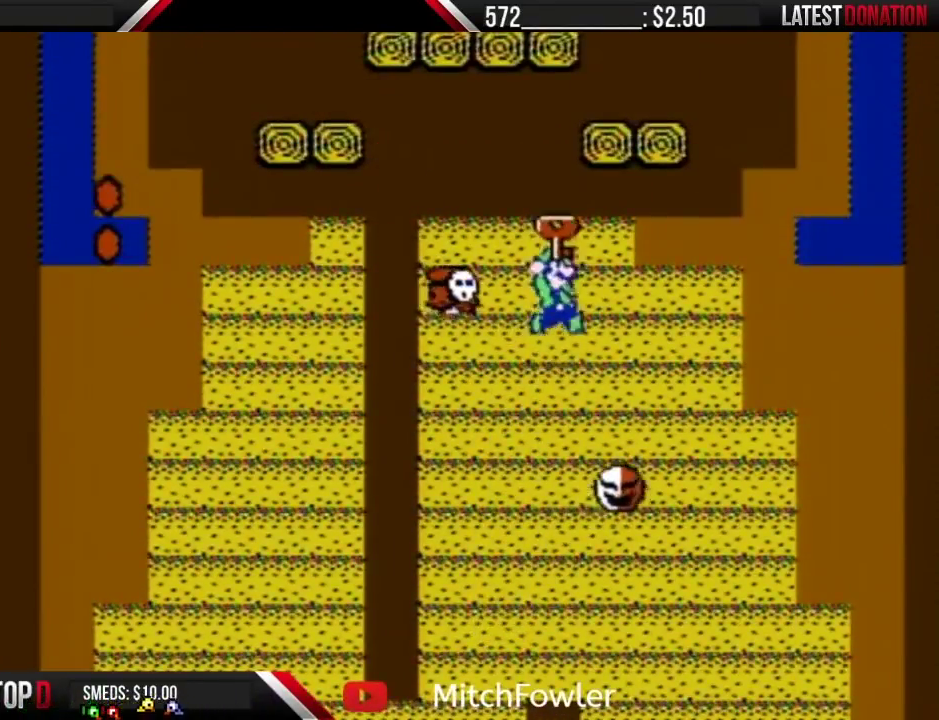
{"buttons": ["B"], "events": [[67, "DPAD_RIGHT", "down"], [150, "DPAD_RIGHT", "up"], [183, "A", "up"], [217, "DPAD_LEFT", "down"], [333, "DPAD_LEFT", "up"]]}
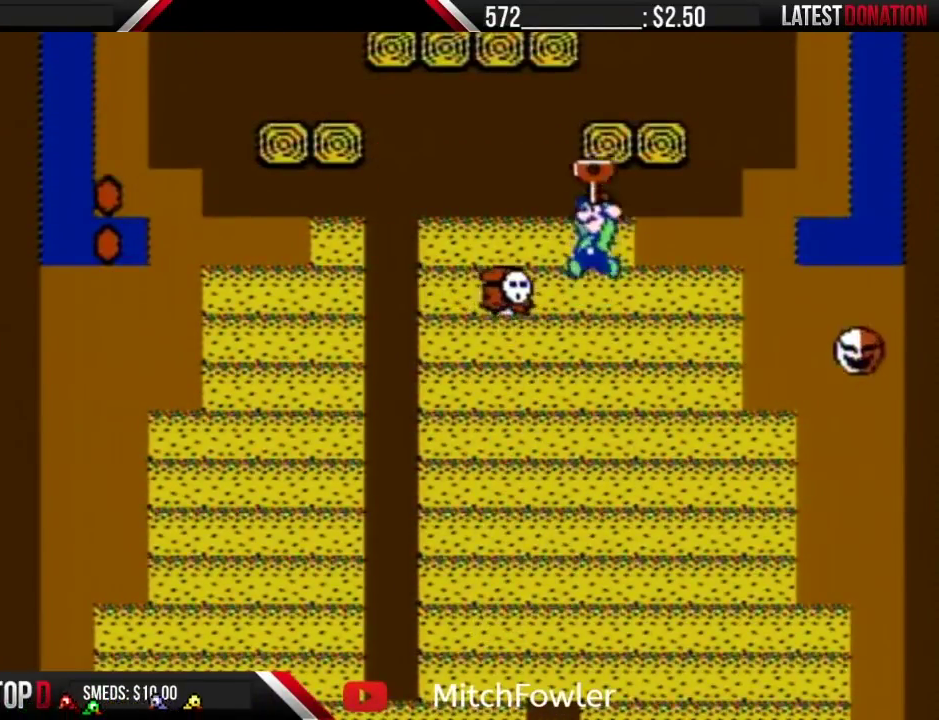
{"buttons": ["B"], "events": [[33, "A", "down"], [183, "A", "up"]]}
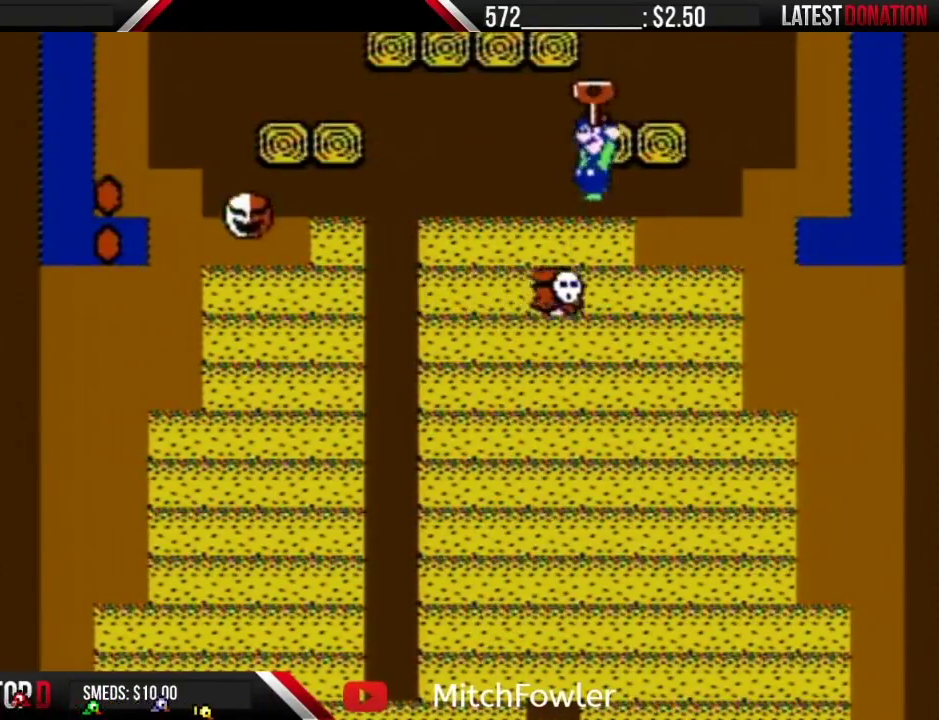
{"buttons": ["B"], "events": [[283, "A", "down"], [333, "A", "up"]]}
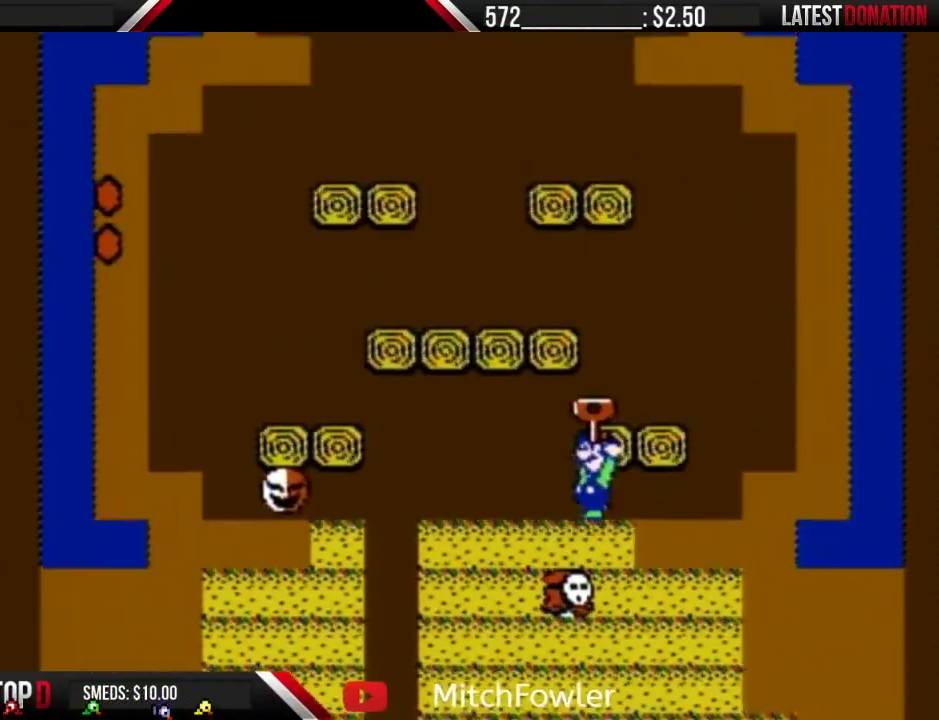
{"buttons": ["B"], "events": [[333, "A", "down"], [400, "A", "up"]]}
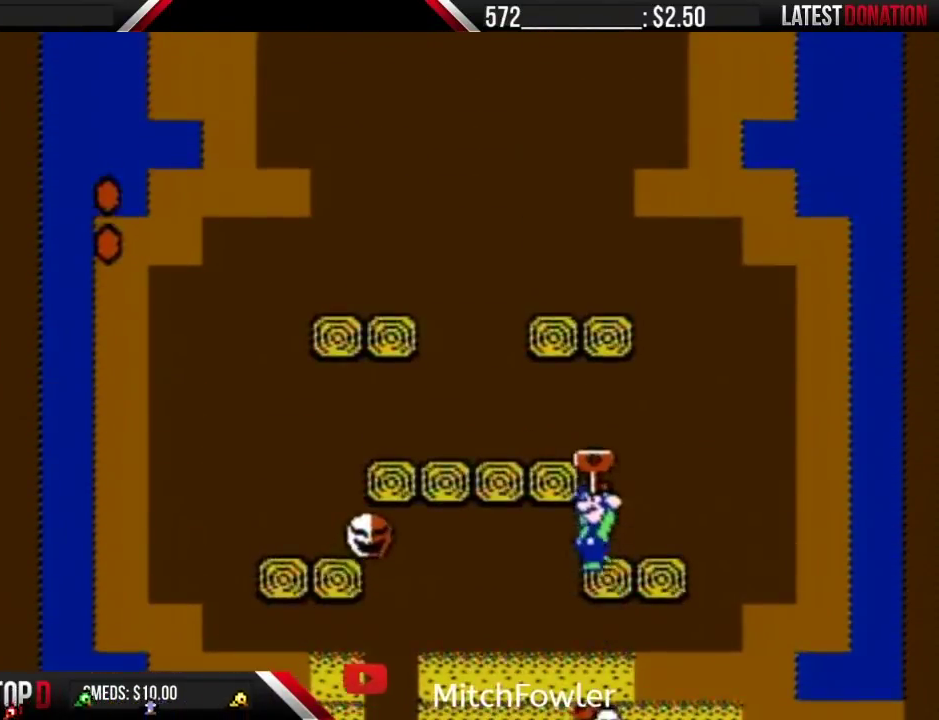
{"buttons": ["B", "DPAD_LEFT"], "events": [[367, "A", "down"], [467, "A", "up"], [467, "DPAD_LEFT", "down"]]}
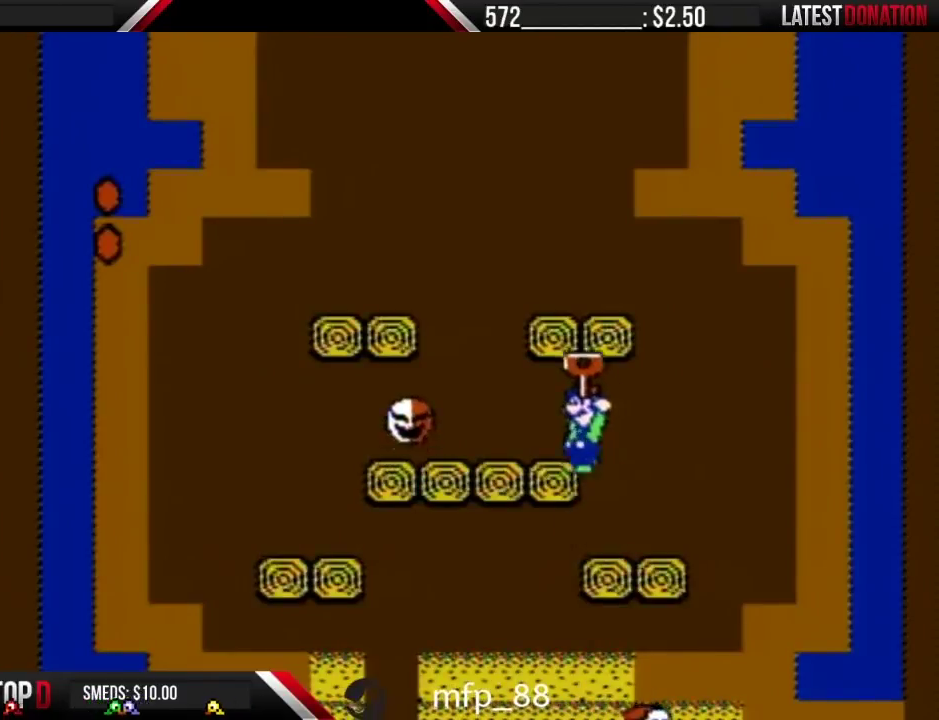
{"buttons": ["A", "B"], "events": [[117, "DPAD_LEFT", "up"], [217, "DPAD_RIGHT", "down"], [367, "DPAD_RIGHT", "up"], [467, "A", "down"]]}
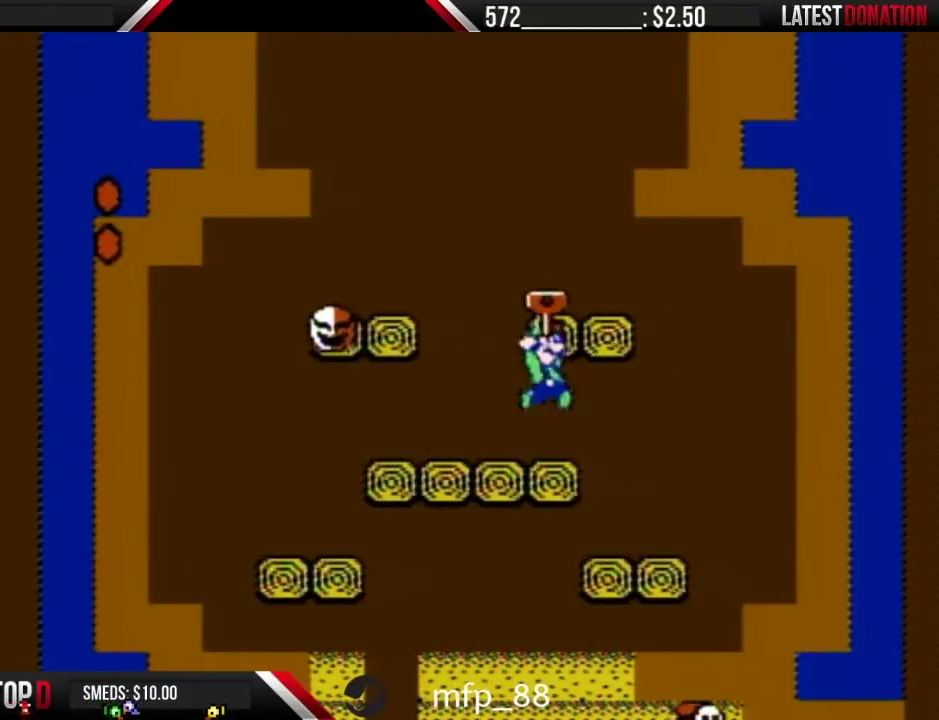
{"buttons": ["B"], "events": [[250, "A", "up"]]}
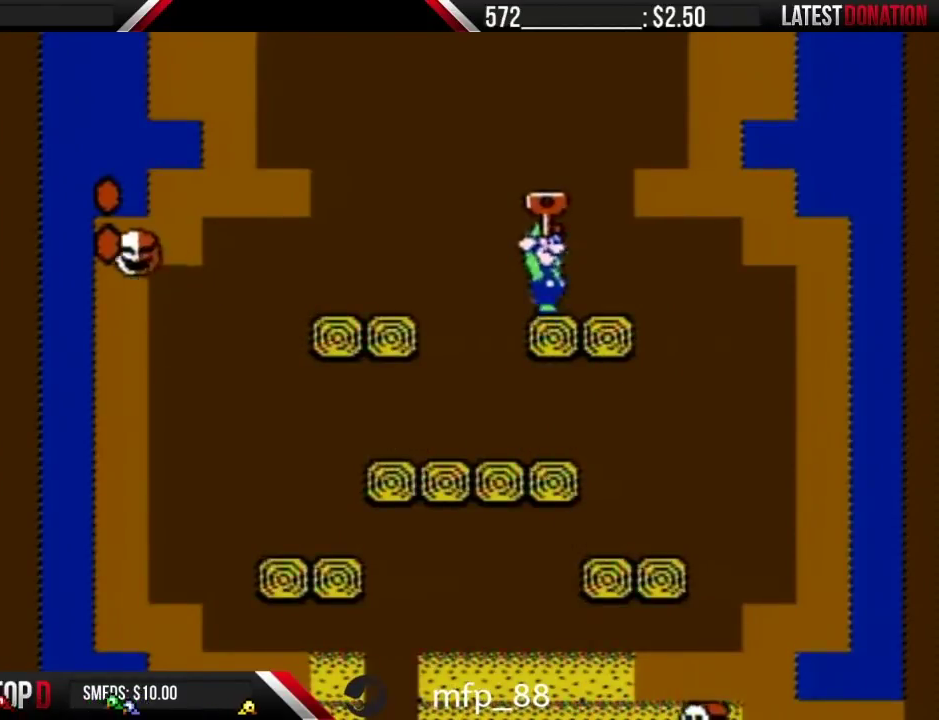
{"buttons": ["B", "DPAD_LEFT"], "events": [[50, "DPAD_LEFT", "down"], [117, "A", "down"], [433, "A", "up"]]}
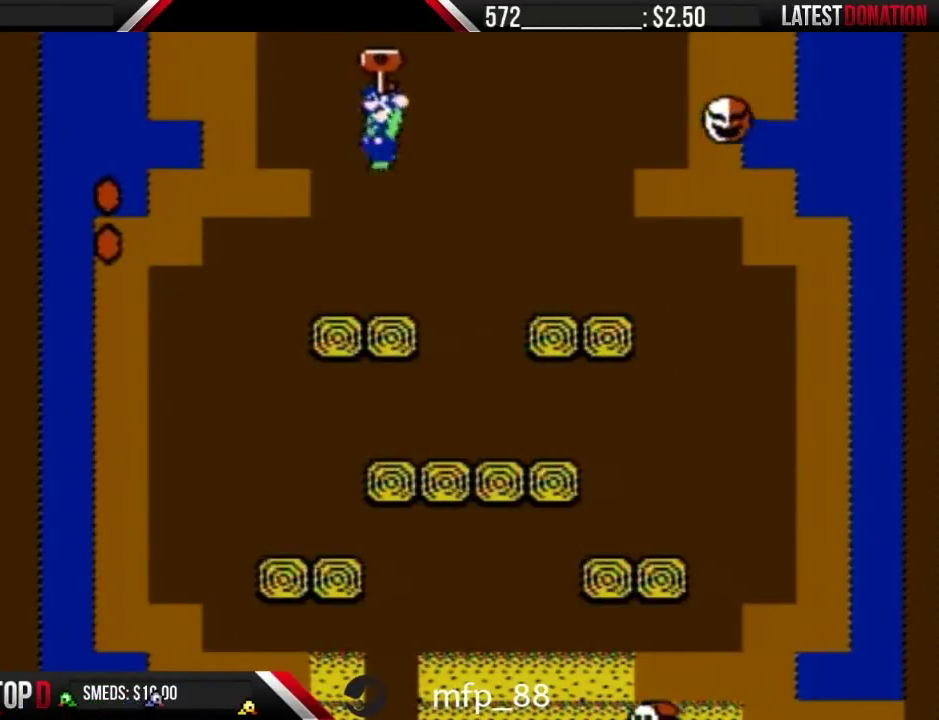
{"buttons": ["A", "B"], "events": [[300, "DPAD_LEFT", "up"], [367, "A", "down"]]}
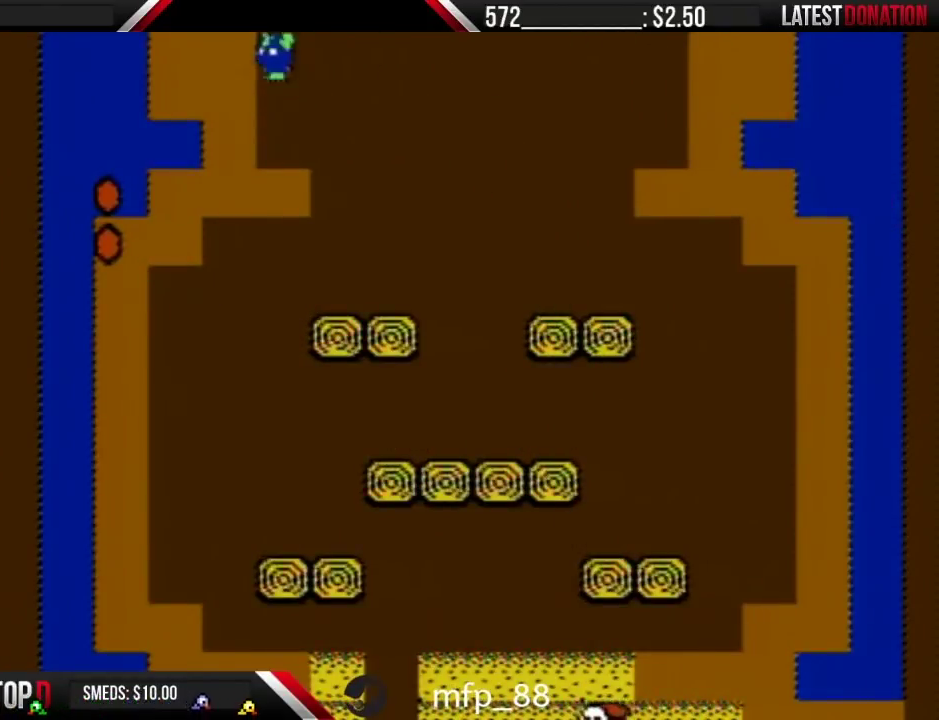
{"buttons": ["B", "DPAD_RIGHT"], "events": [[400, "A", "up"], [400, "DPAD_RIGHT", "down"]]}